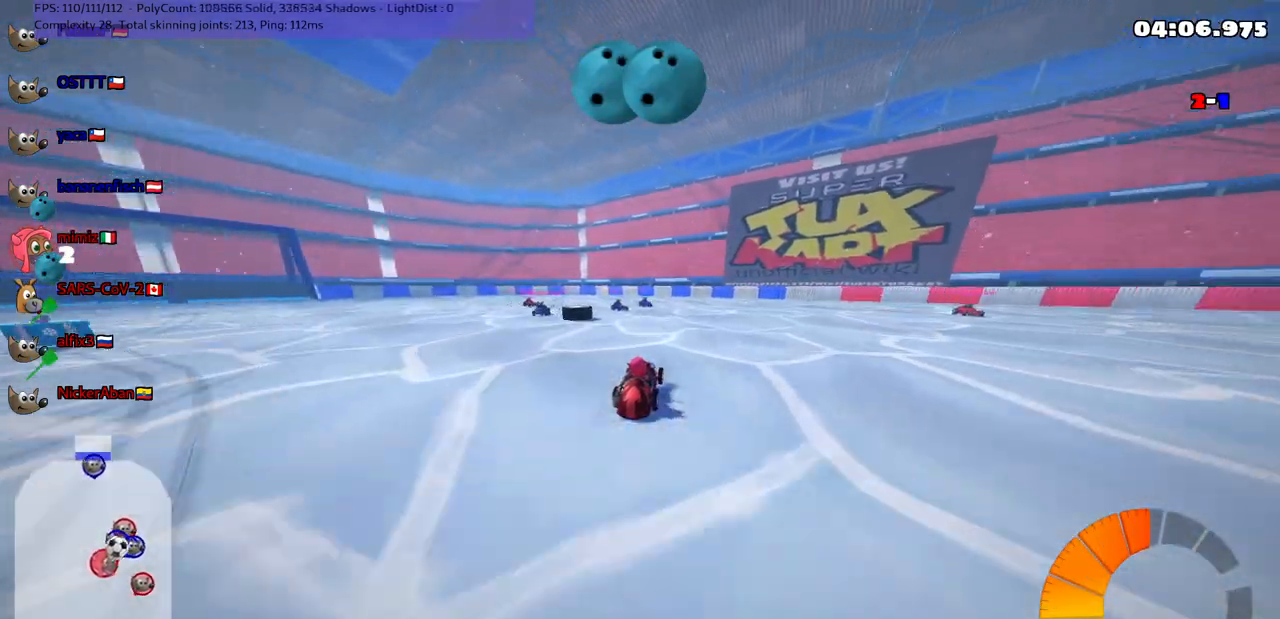
Gameplay with keyboard; each line is a JSON object with the keys held at the frame after it. "events" lists presses ("down") and releases ("up") of ".", "/", "alt_r", "b", "c", "comma", "ctrl_r", "d", "down", "f", "g", "h", "j", "k", "l", "left", "m", "n", "quote", "return", "right", "semicolon", "shift_r", "space", "super", "up" and "v" between this image and that frame as [ms after this image, input, new state], when the widget could be followed in between. No other keys are recorded. Mouse input is not recorded.
{"keys": ["m", "up"], "events": [[133, "left", "down"], [183, "m", "down"], [383, "left", "up"]]}
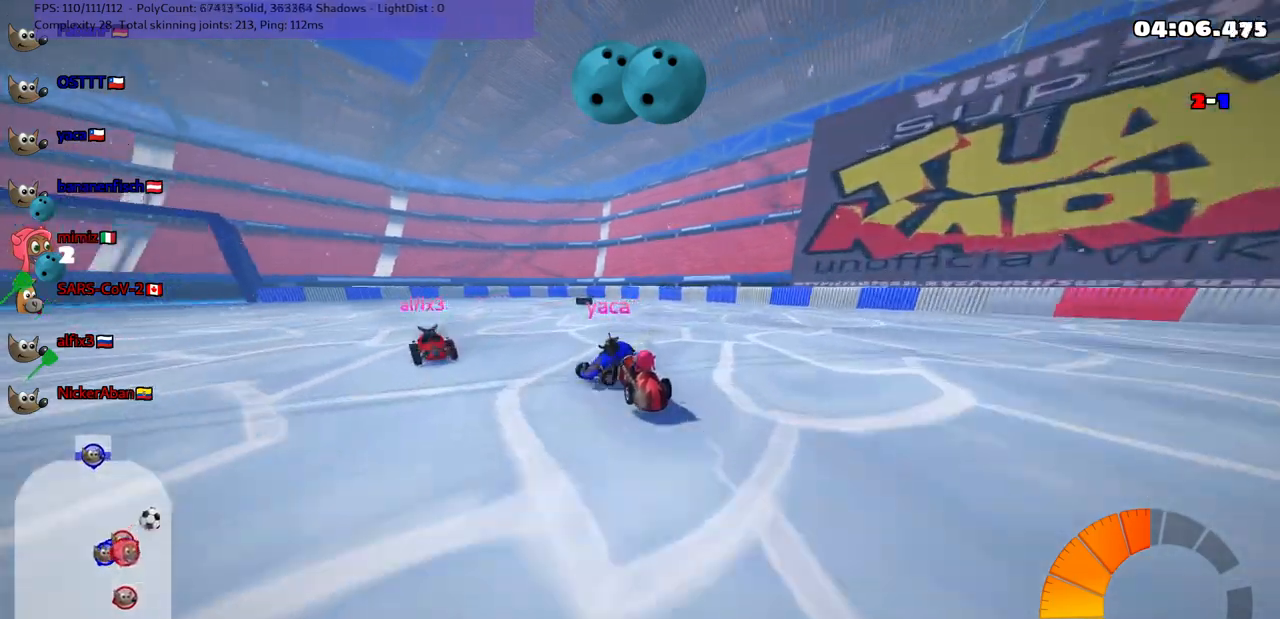
{"keys": ["m", "up"], "events": [[67, "left", "down"], [500, "left", "up"]]}
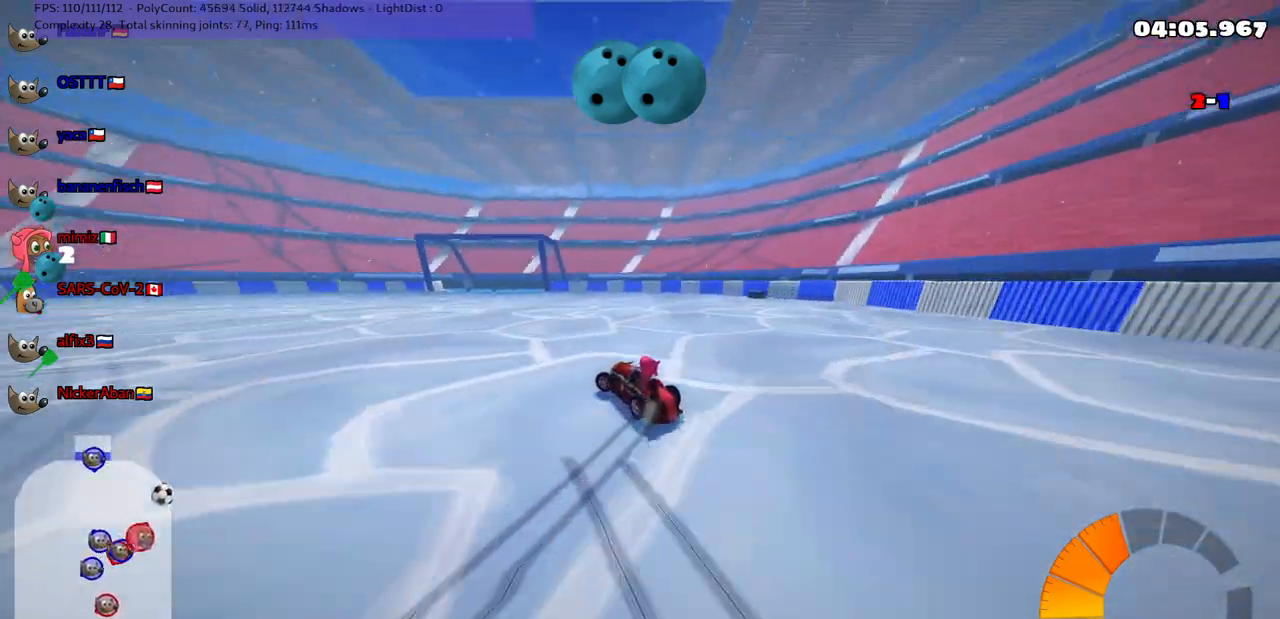
{"keys": ["left", "up"], "events": [[183, "left", "down"], [183, "m", "up"], [283, "left", "up"], [483, "left", "down"]]}
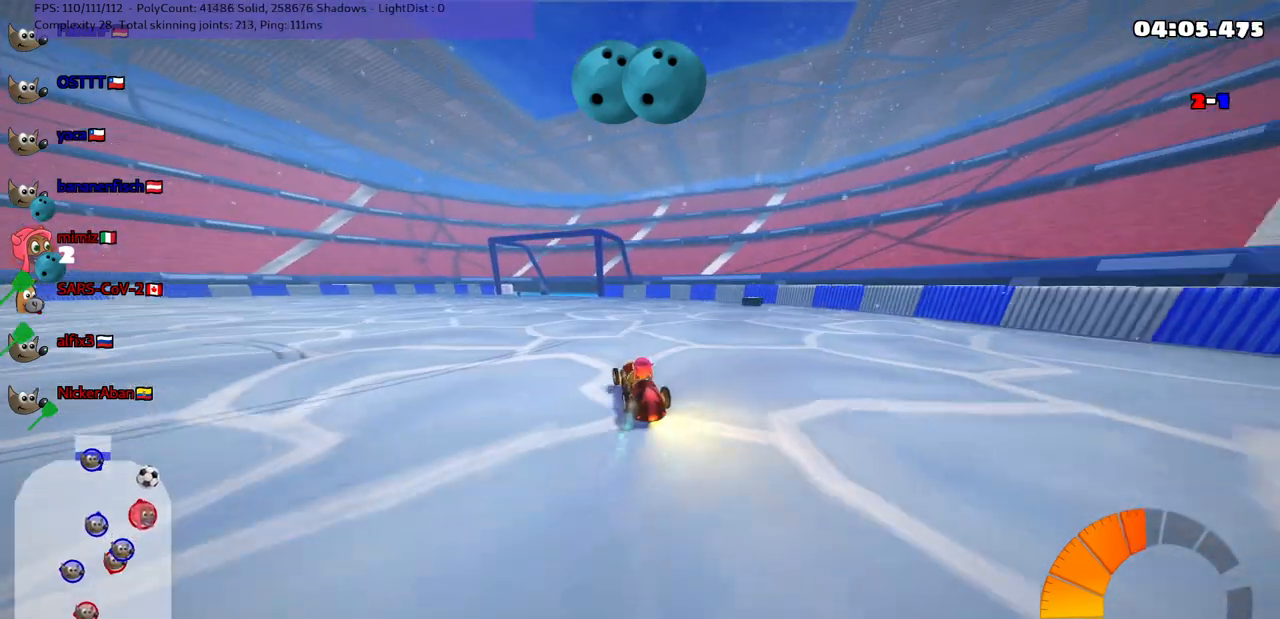
{"keys": [], "events": [[117, "left", "up"], [117, "up", "up"], [267, "down", "down"], [450, "down", "up"]]}
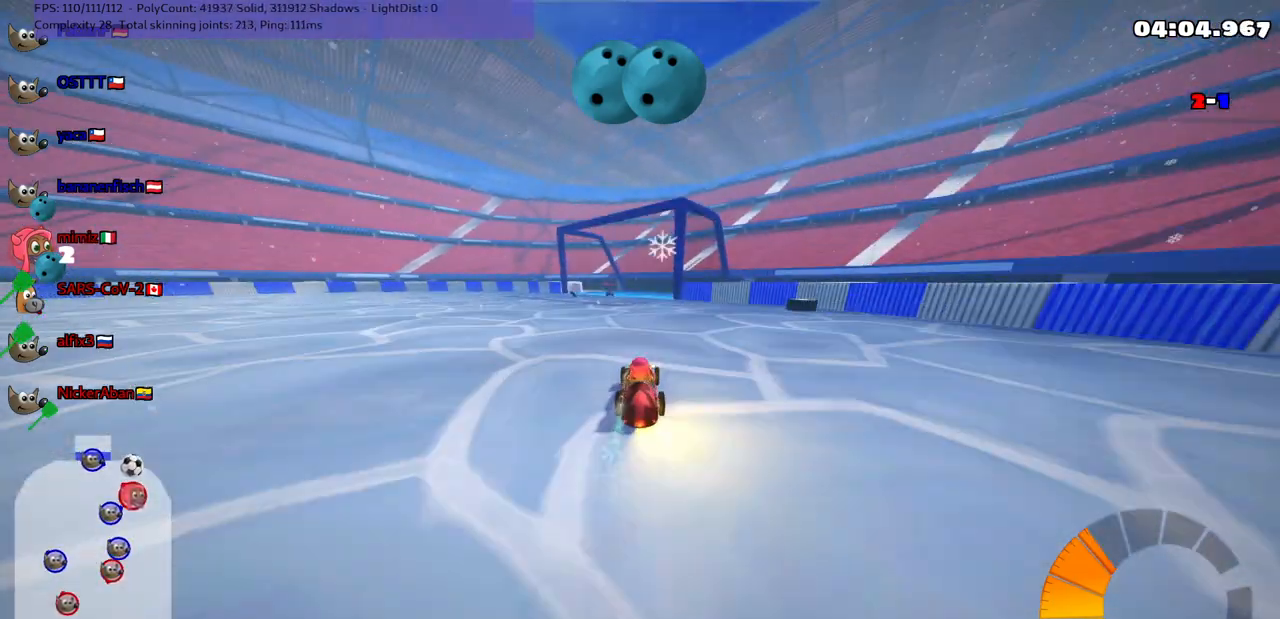
{"keys": ["space", "up"], "events": [[100, "right", "down"], [150, "up", "down"], [283, "right", "up"], [333, "space", "down"]]}
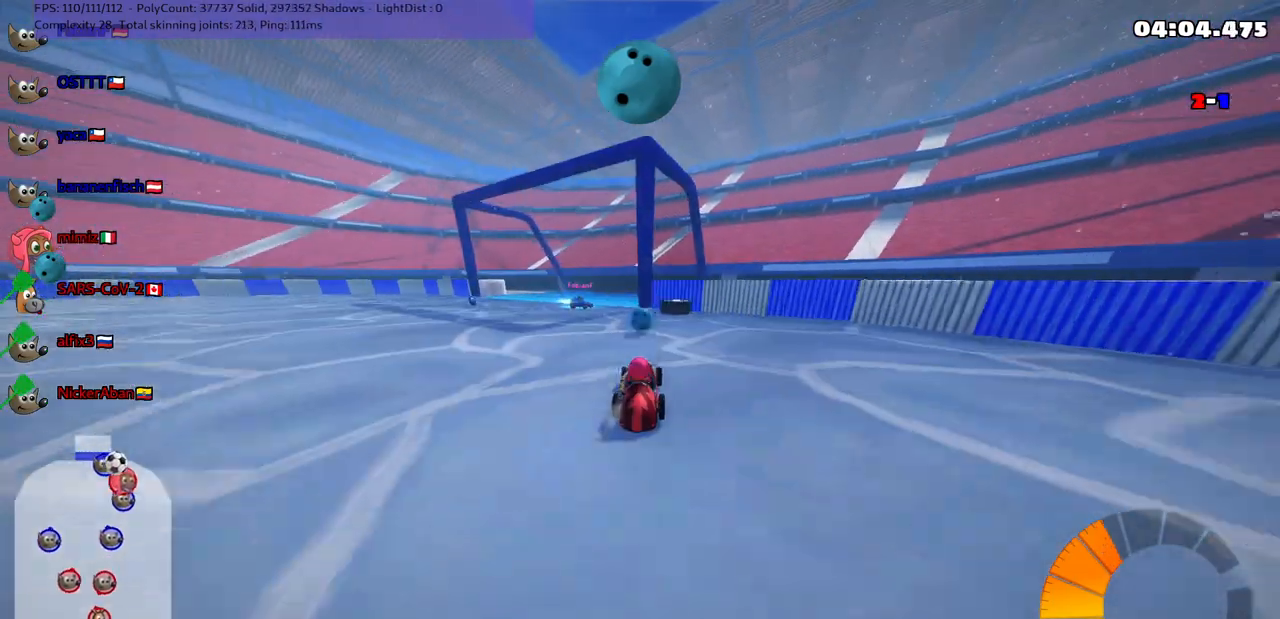
{"keys": ["left"], "events": [[17, "left", "down"], [17, "space", "up"], [117, "up", "up"], [217, "down", "down"], [450, "down", "up"]]}
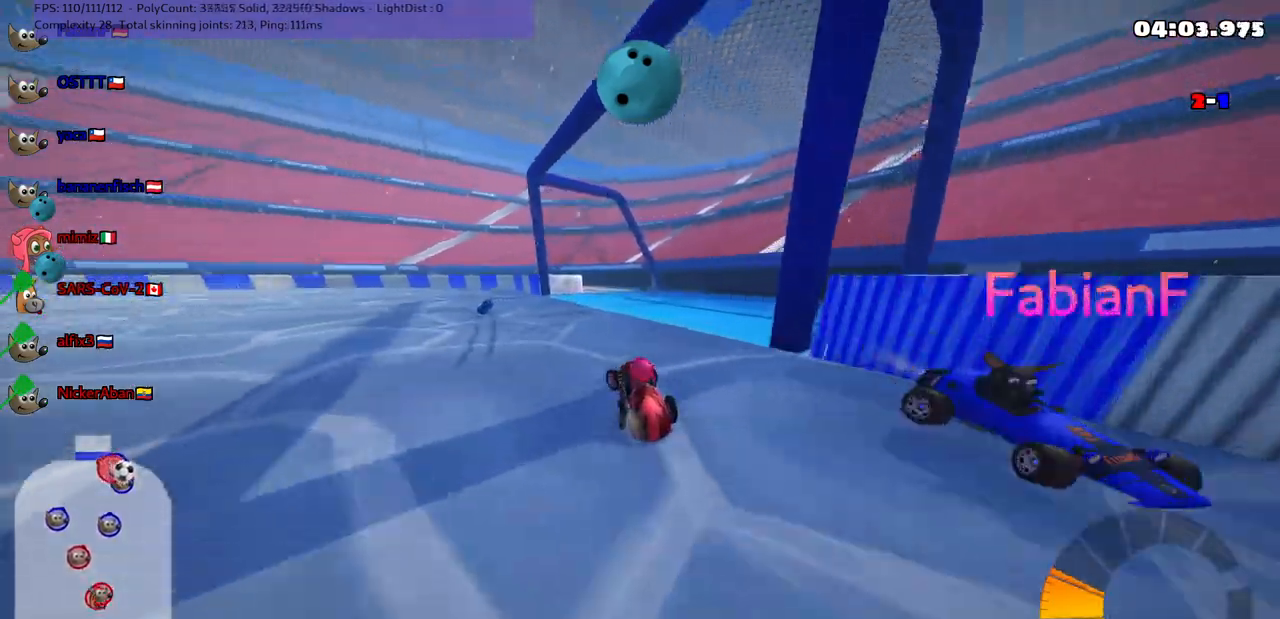
{"keys": ["right", "up"], "events": [[100, "up", "down"], [183, "m", "down"], [283, "m", "up"], [383, "left", "up"], [383, "right", "down"]]}
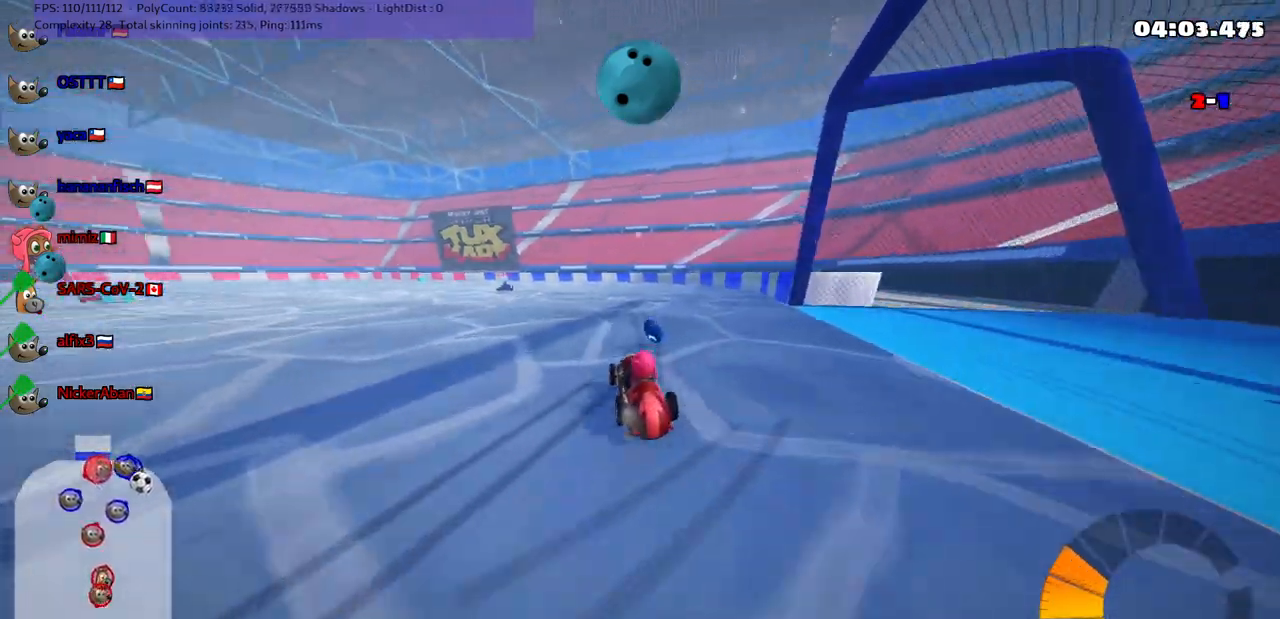
{"keys": ["left", "m", "up"], "events": [[117, "right", "up"], [167, "left", "down"], [167, "m", "down"], [317, "m", "up"], [450, "m", "down"]]}
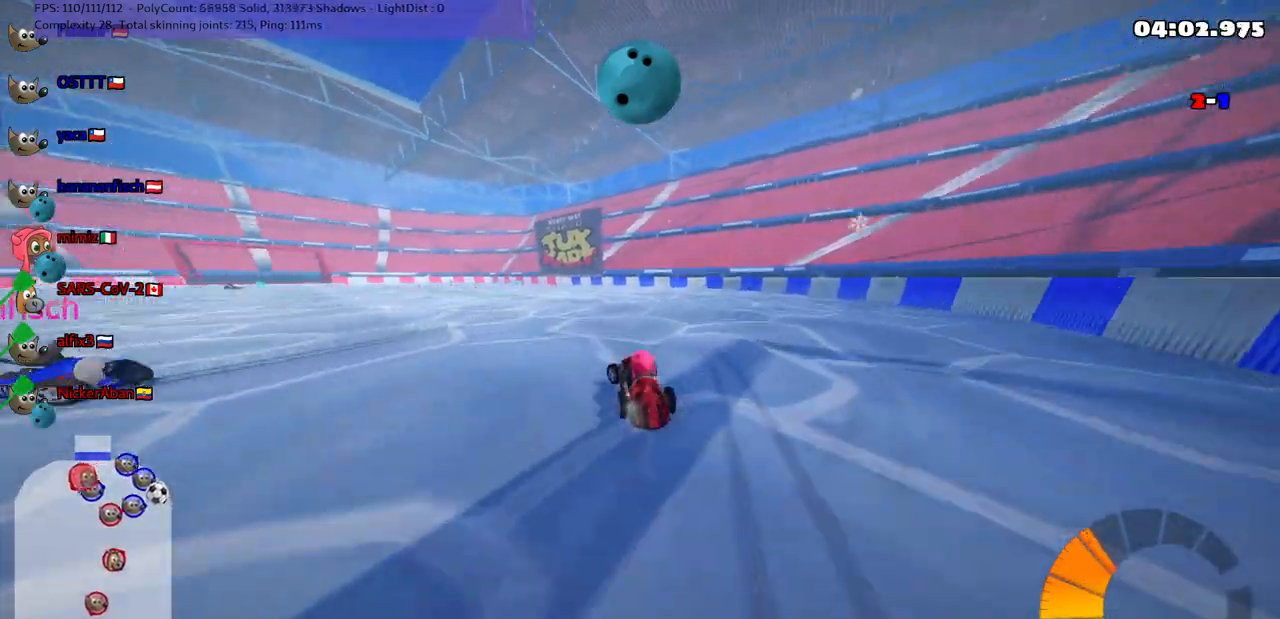
{"keys": ["m", "right", "up"], "events": [[200, "right", "down"], [233, "left", "up"]]}
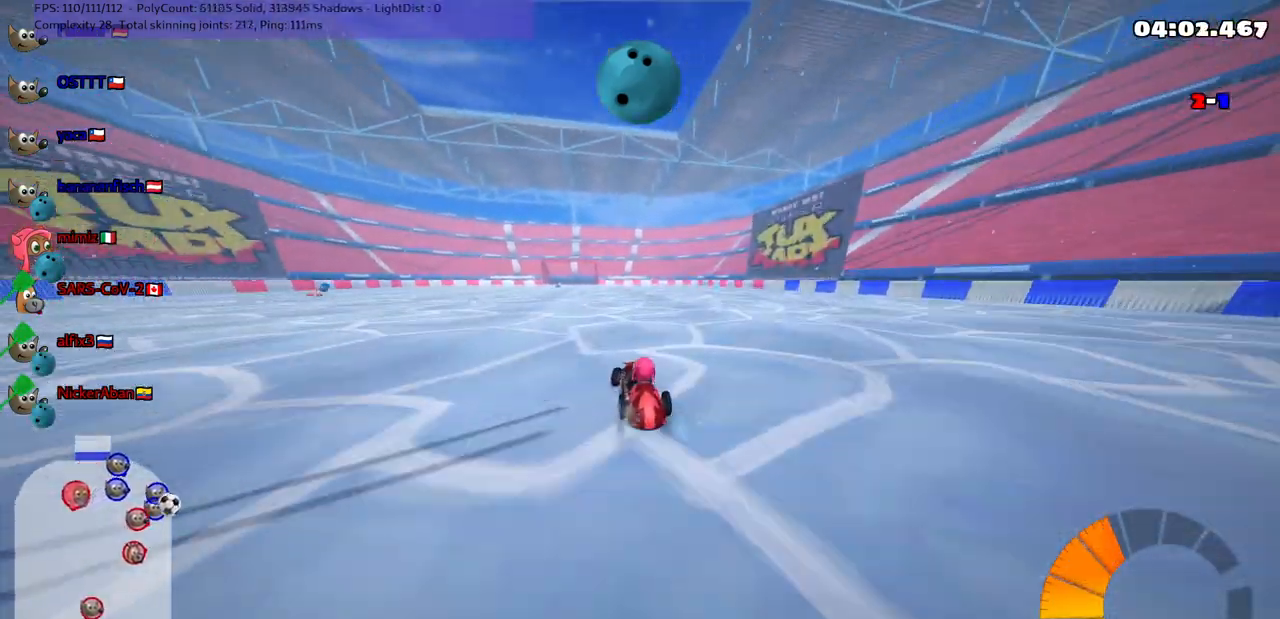
{"keys": ["left", "m", "right", "up"], "events": [[117, "left", "down"], [267, "left", "up"], [450, "left", "down"]]}
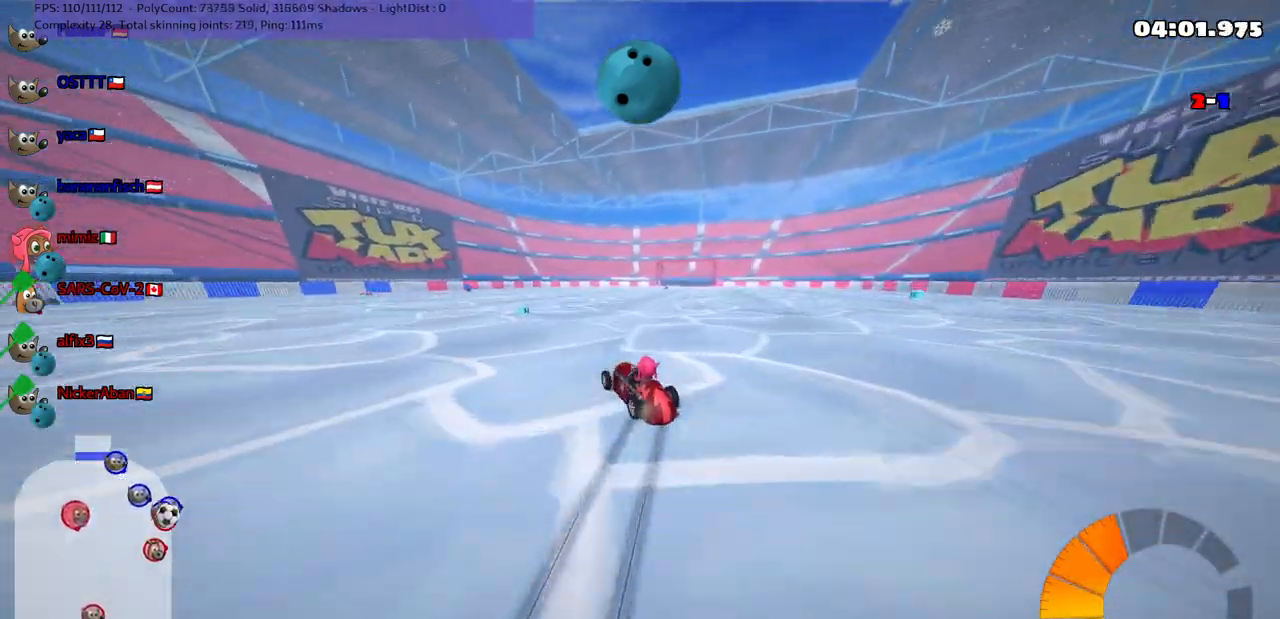
{"keys": ["m", "up"], "events": [[50, "left", "up"], [350, "right", "up"]]}
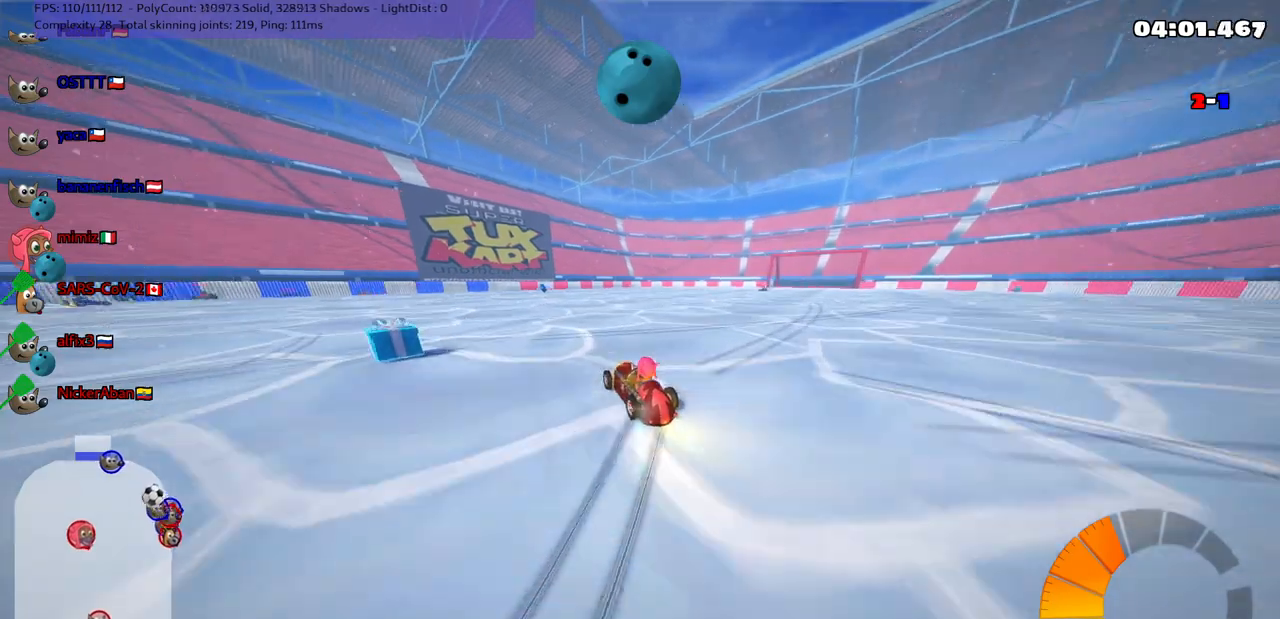
{"keys": ["right", "up"], "events": [[167, "m", "up"], [500, "right", "down"]]}
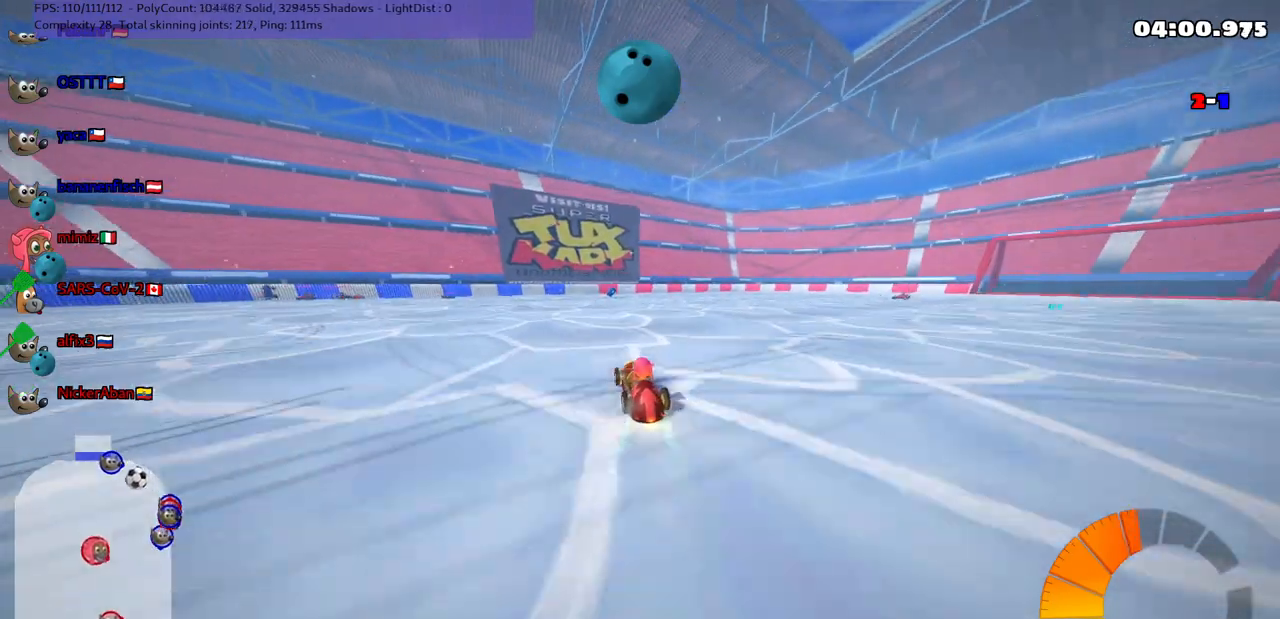
{"keys": ["up"], "events": [[200, "right", "up"]]}
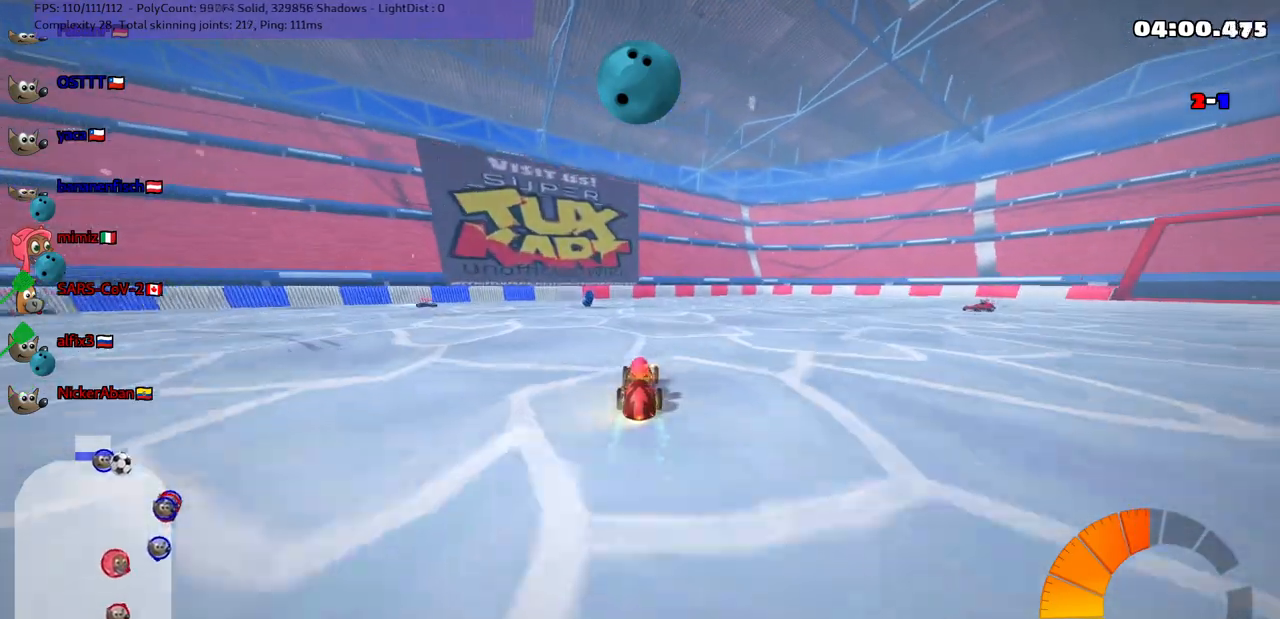
{"keys": ["left", "m"], "events": [[117, "left", "down"], [183, "m", "down"], [267, "left", "up"], [317, "right", "down"], [317, "up", "up"], [367, "left", "down"], [367, "right", "up"]]}
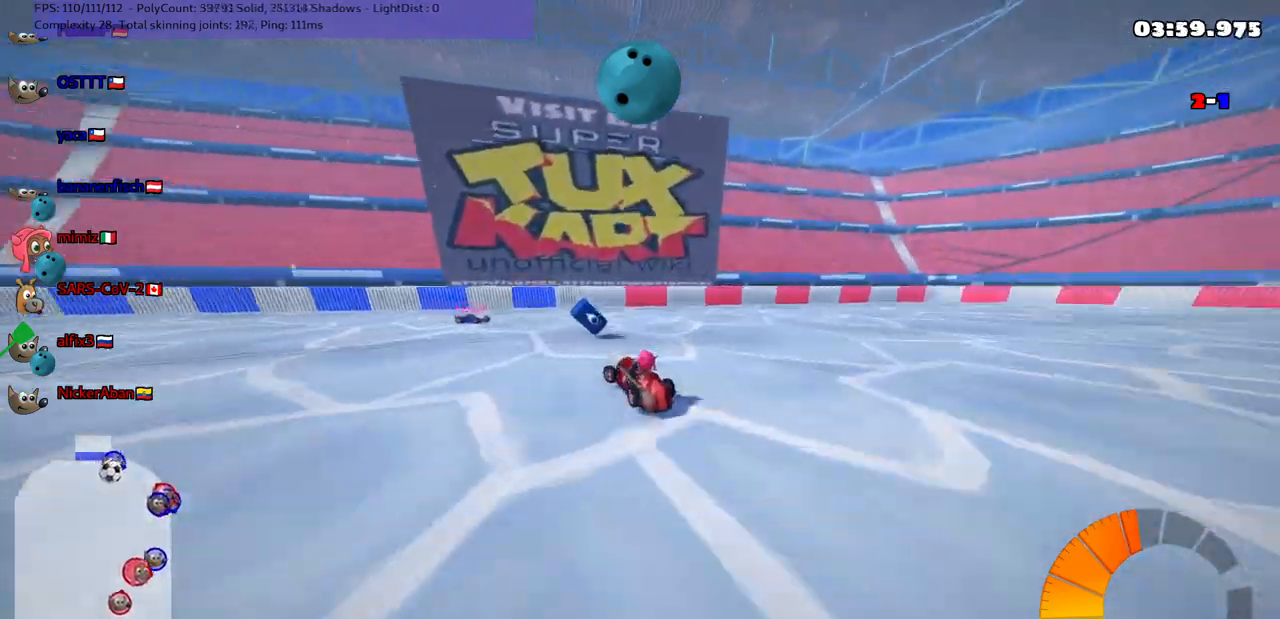
{"keys": ["left", "up"], "events": [[200, "m", "up"], [300, "up", "down"]]}
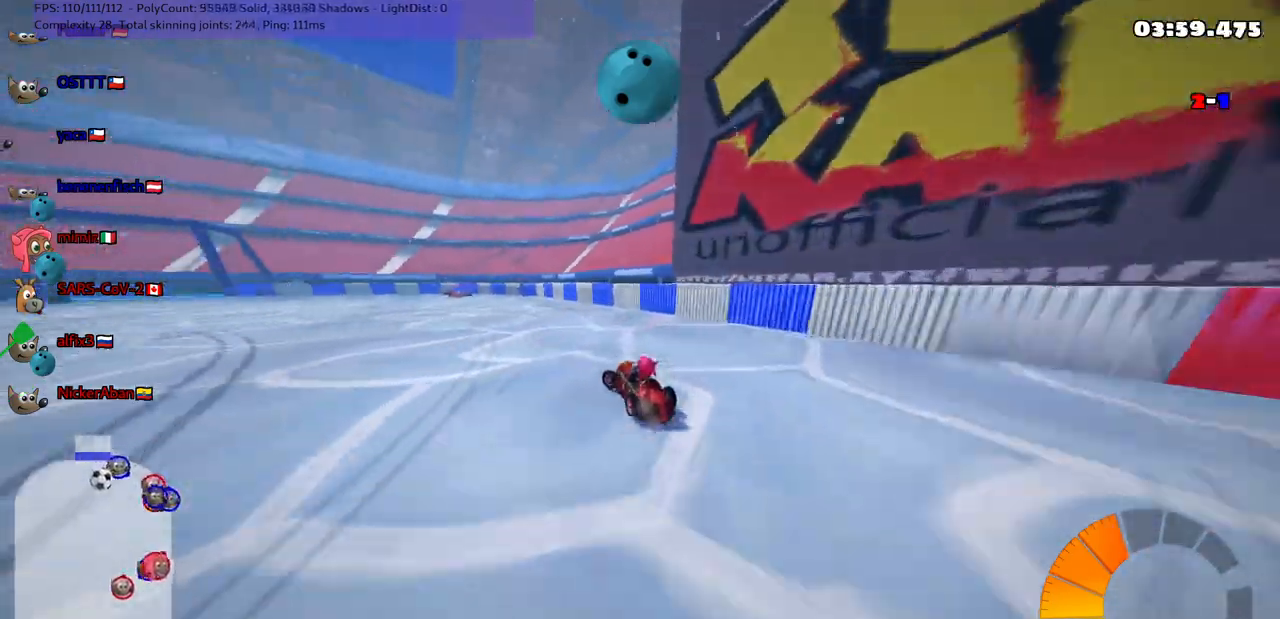
{"keys": ["up"], "events": [[367, "left", "up"]]}
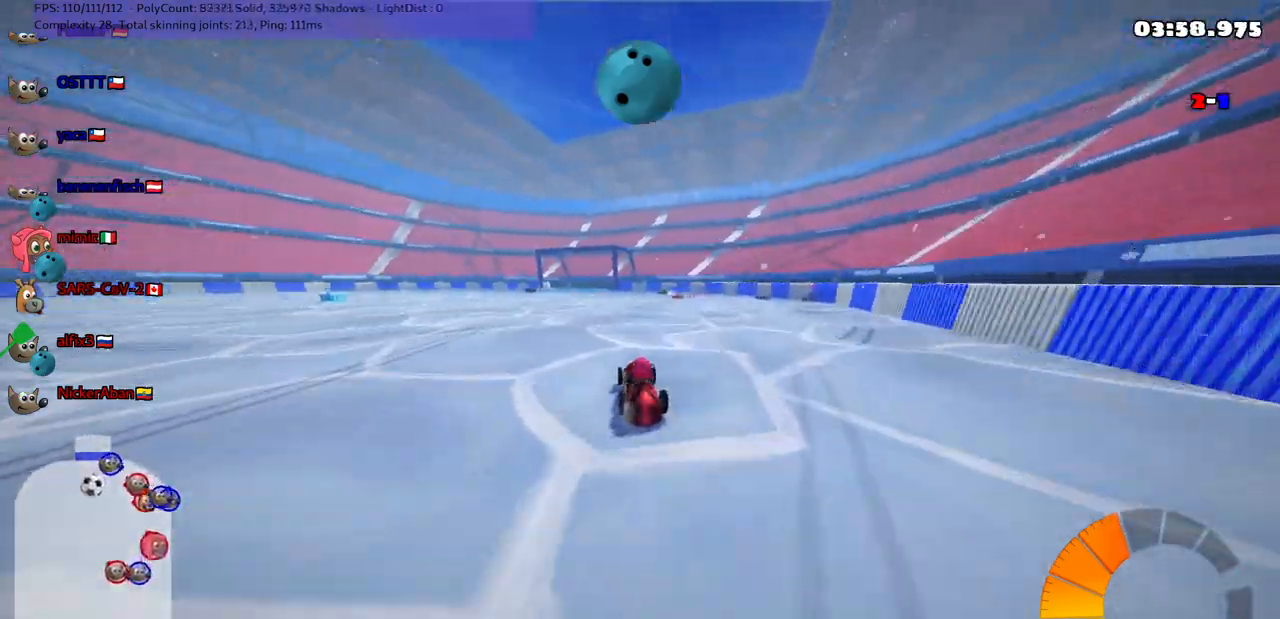
{"keys": ["left", "up"], "events": [[50, "left", "down"]]}
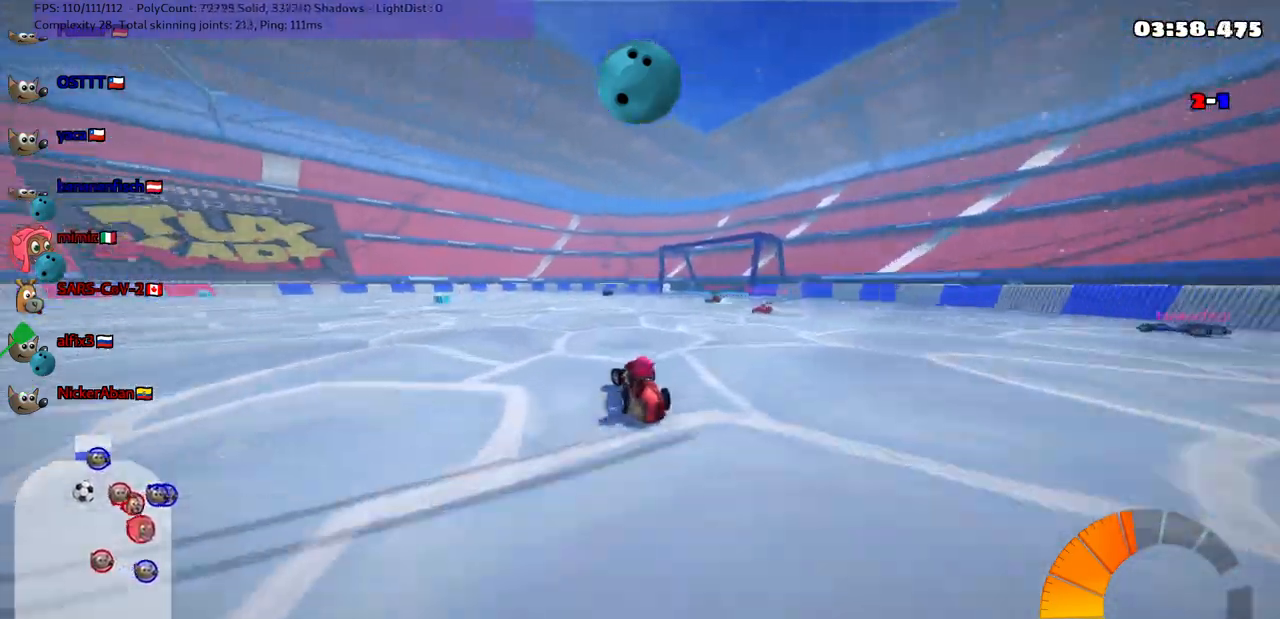
{"keys": ["left", "up"], "events": [[33, "m", "down"], [233, "m", "up"]]}
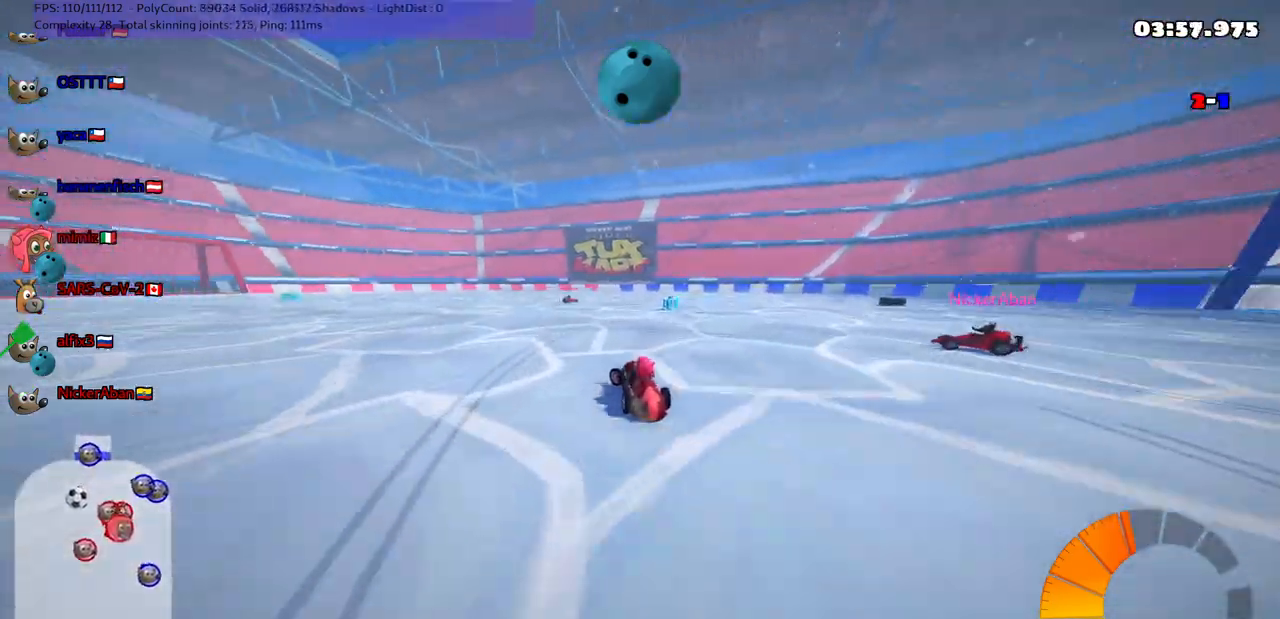
{"keys": ["m", "right", "up"], "events": [[200, "left", "up"], [200, "right", "down"], [250, "m", "down"], [350, "left", "down"], [350, "right", "up"], [433, "right", "down"], [500, "left", "up"]]}
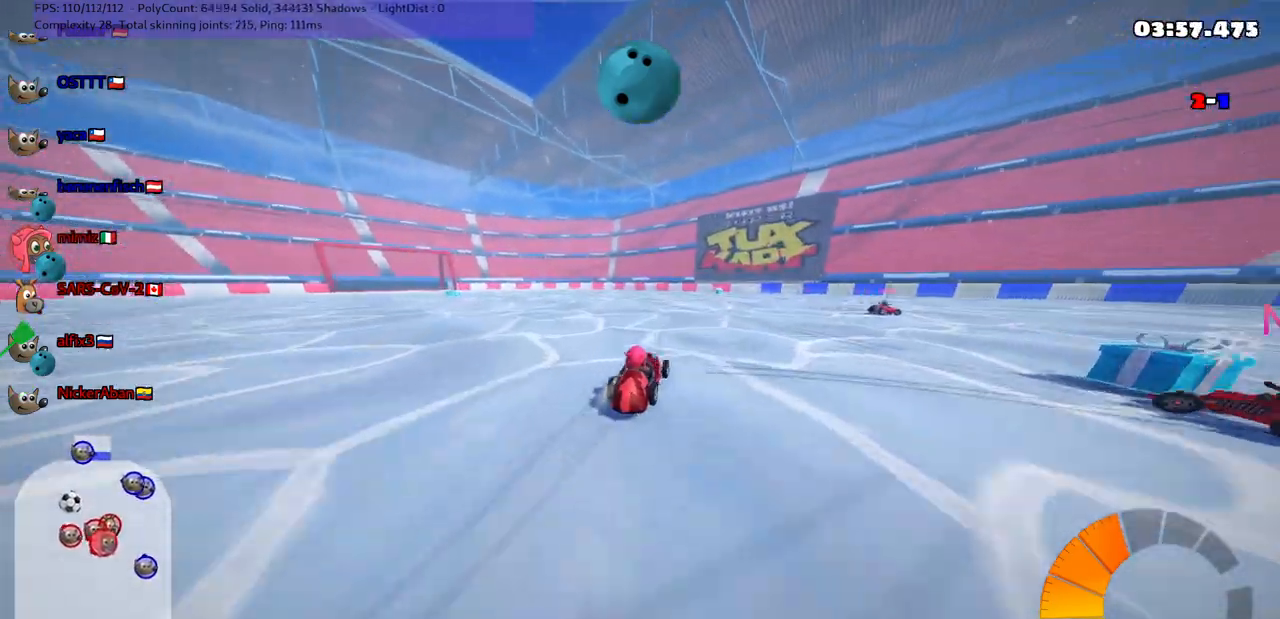
{"keys": ["m"], "events": [[383, "right", "up"], [433, "left", "down"], [433, "up", "up"], [467, "left", "up"]]}
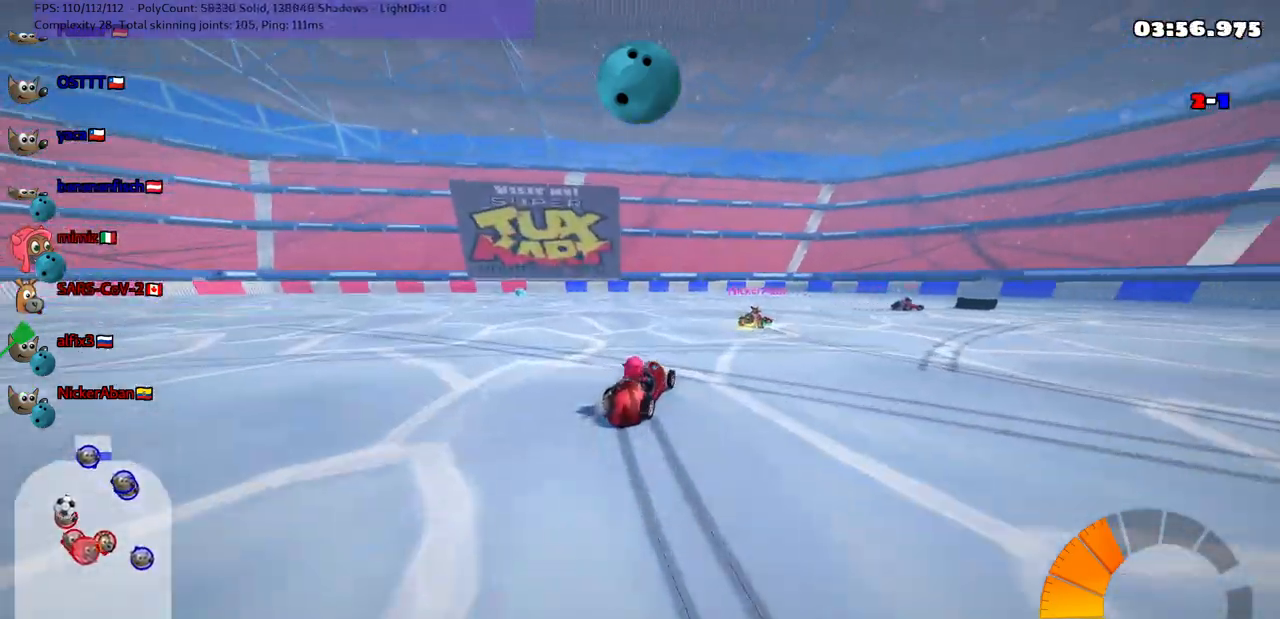
{"keys": ["m", "up"], "events": [[350, "right", "down"], [350, "up", "down"], [450, "right", "up"]]}
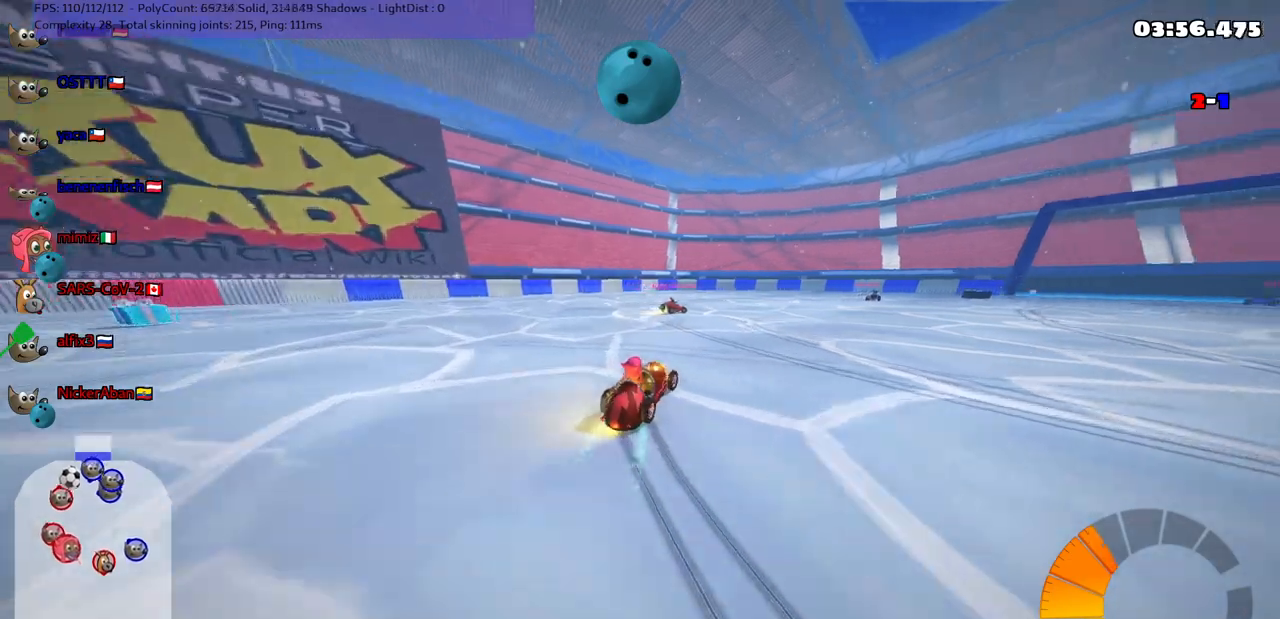
{"keys": ["right", "up"], "events": [[100, "m", "up"], [100, "right", "down"]]}
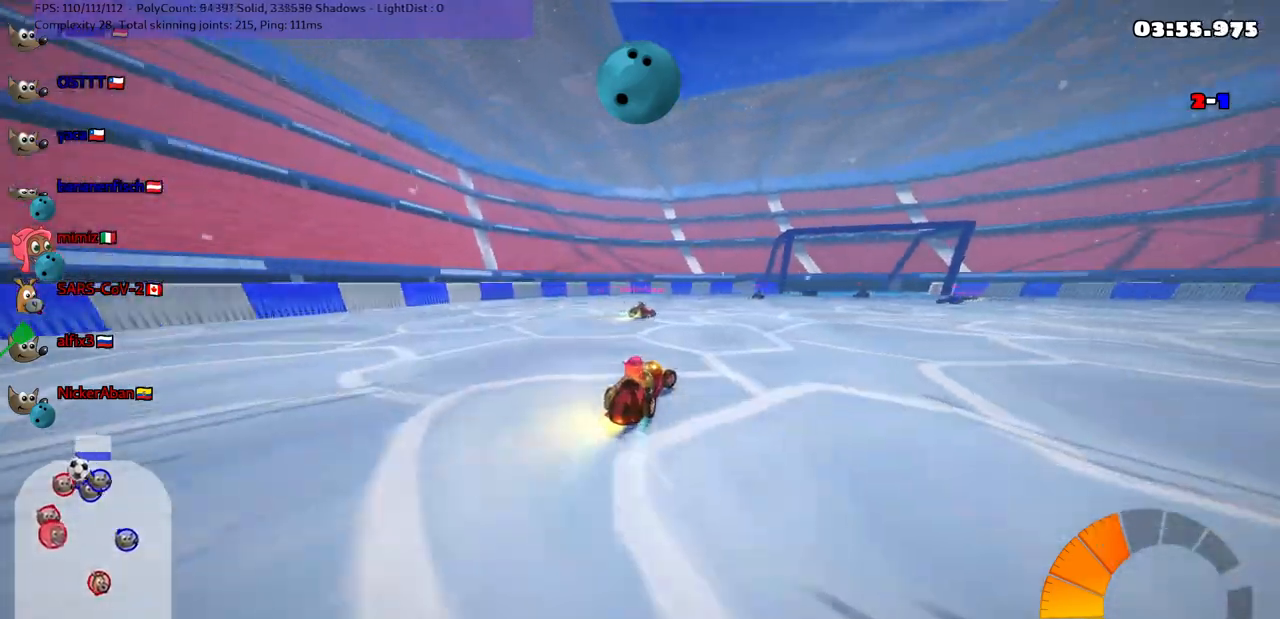
{"keys": ["right"], "events": [[117, "n", "down"], [200, "m", "down"], [200, "n", "up"], [400, "m", "up"], [500, "up", "up"]]}
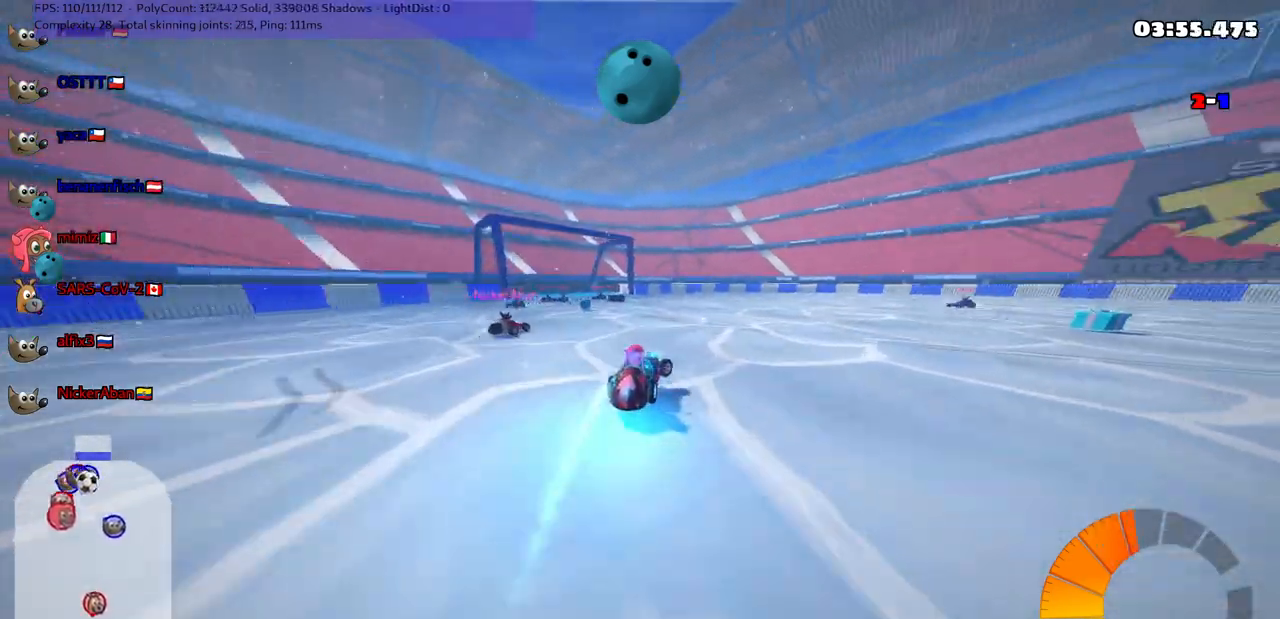
{"keys": ["up"], "events": [[50, "right", "up"], [233, "right", "down"], [283, "up", "down"], [467, "right", "up"]]}
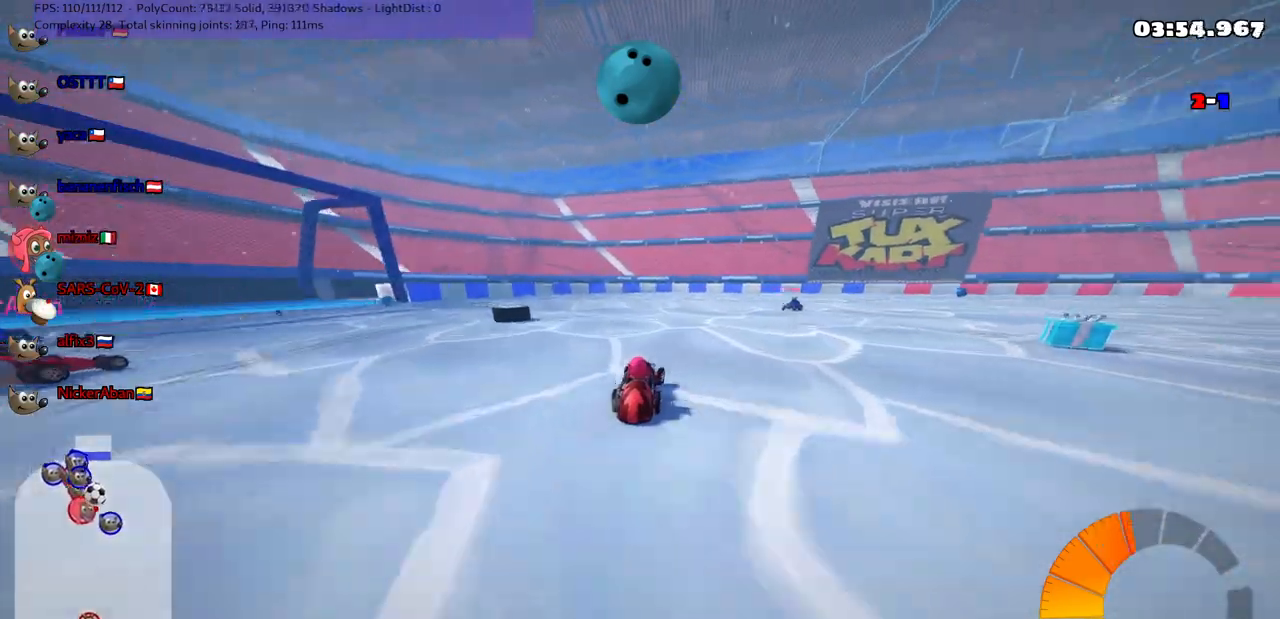
{"keys": ["down", "left", "m"], "events": [[117, "left", "down"], [117, "m", "down"], [167, "up", "up"], [267, "left", "up"], [267, "m", "up"], [400, "left", "down"], [433, "down", "down"], [433, "m", "down"]]}
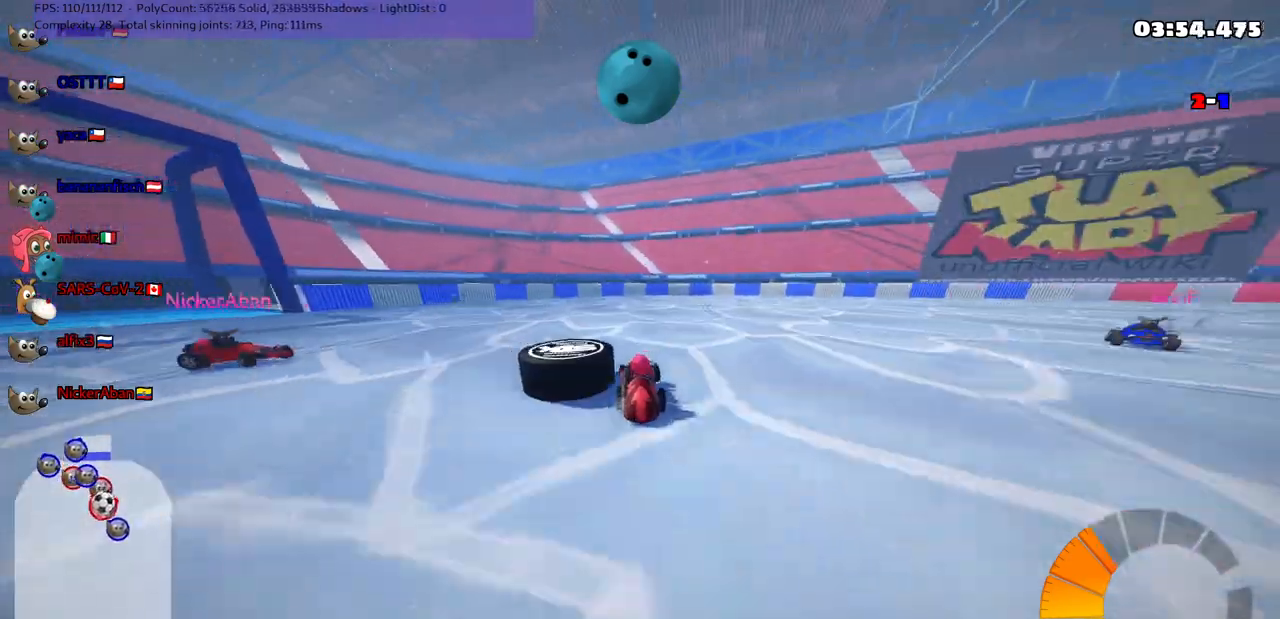
{"keys": ["right"], "events": [[133, "m", "up"], [283, "down", "up"], [367, "left", "up"], [467, "right", "down"]]}
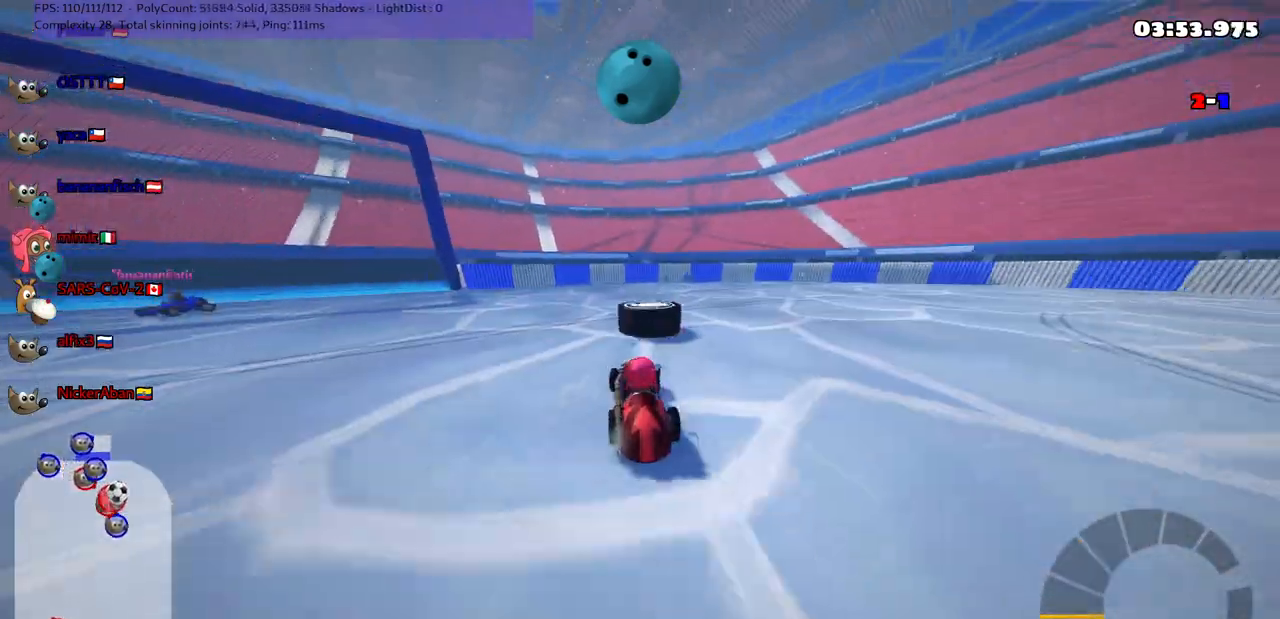
{"keys": ["right", "up"], "events": [[100, "m", "down"], [150, "up", "down"], [300, "m", "up"]]}